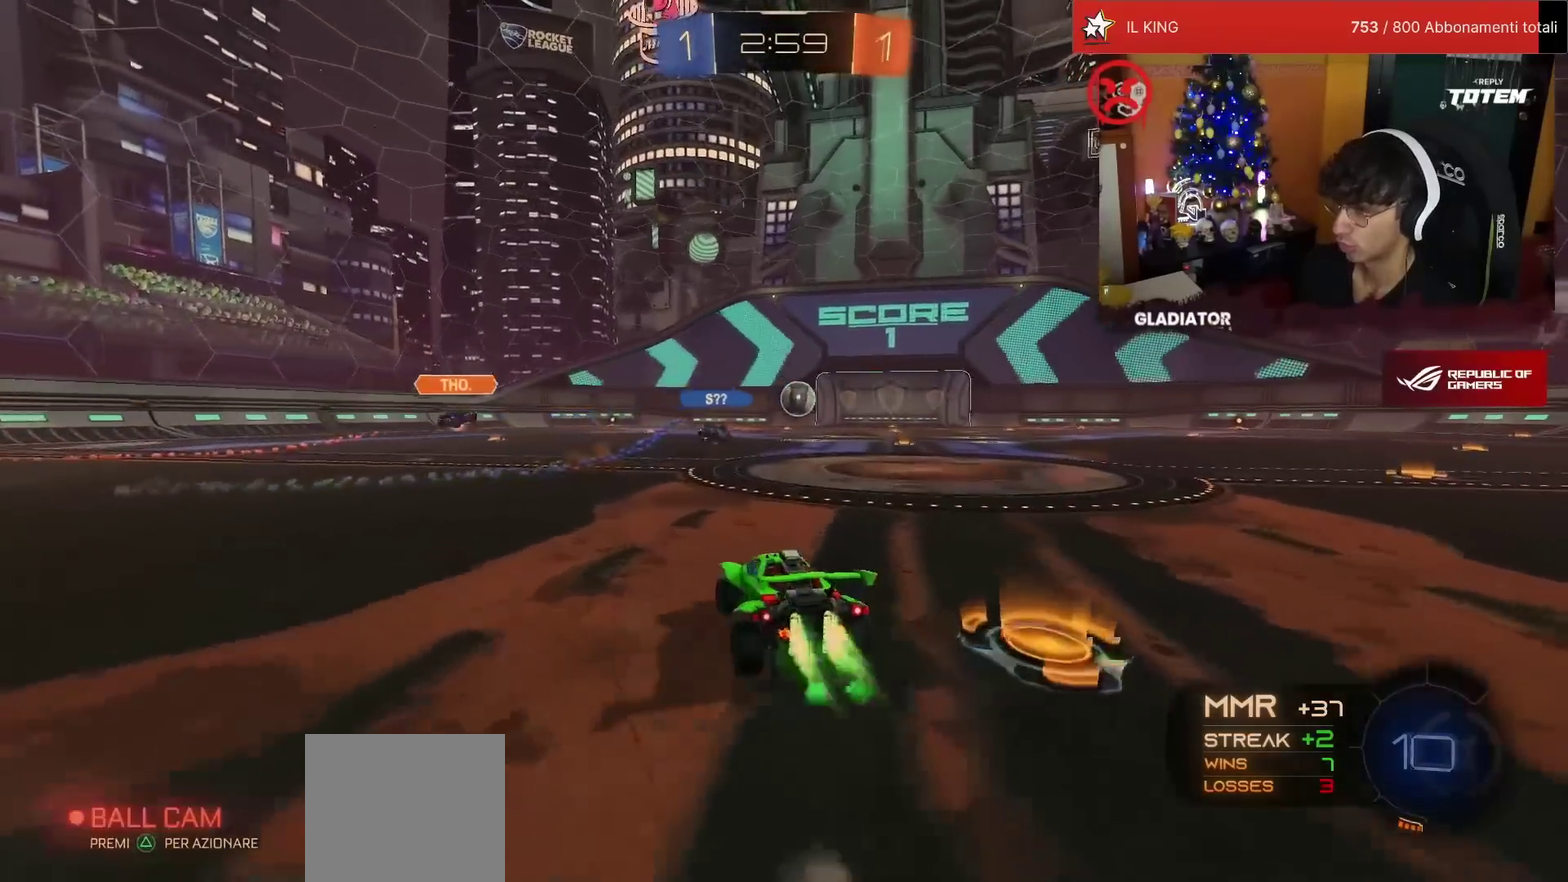
Gameplay with a controller (PlayStation layout); each line is a JSON object with the inputs held at the frame after it. "events" lists button and stick changes between this image and that frame as [ms after this image, input, new state], when the widget could be followed in between. Not read: L3 R3.
{"buttons": ["R1", "R2"], "left_stick": "down", "events": [[200, "left_stick", "right"], [217, "CROSS", "down"], [300, "CROSS", "up"], [317, "left_stick", "up-left"], [333, "L1", "down"], [350, "CROSS", "down"], [433, "L1", "up"], [450, "CROSS", "up"], [450, "left_stick", "down"]]}
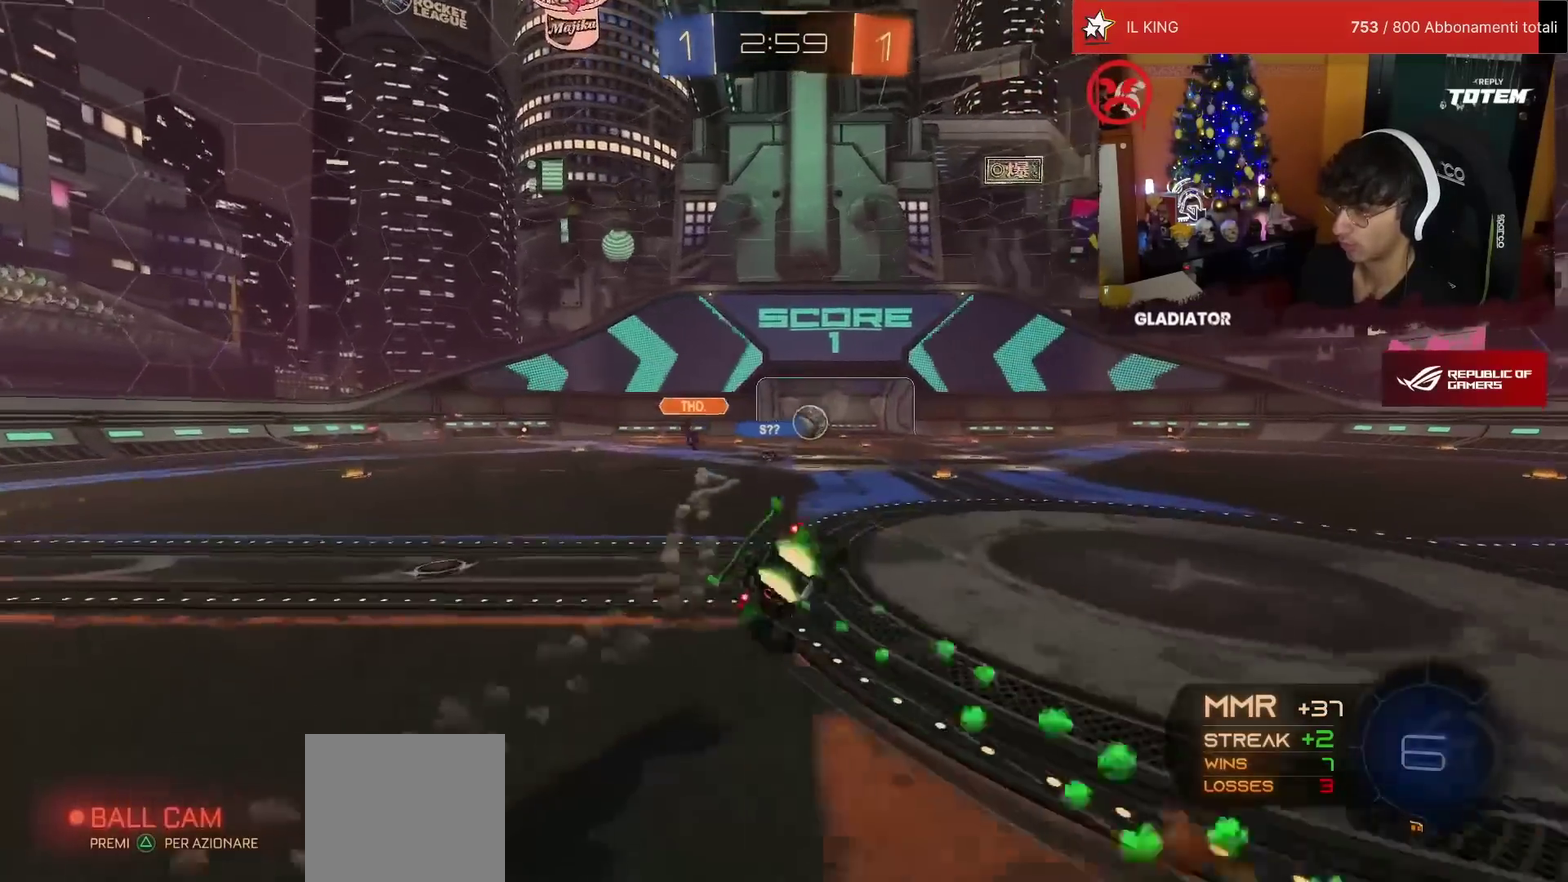
{"buttons": ["L1", "R2"], "left_stick": "down-left", "events": [[33, "SQUARE", "down"], [150, "SQUARE", "up"], [300, "left_stick", "center"], [317, "R1", "up"], [400, "left_stick", "down-left"], [417, "L1", "down"]]}
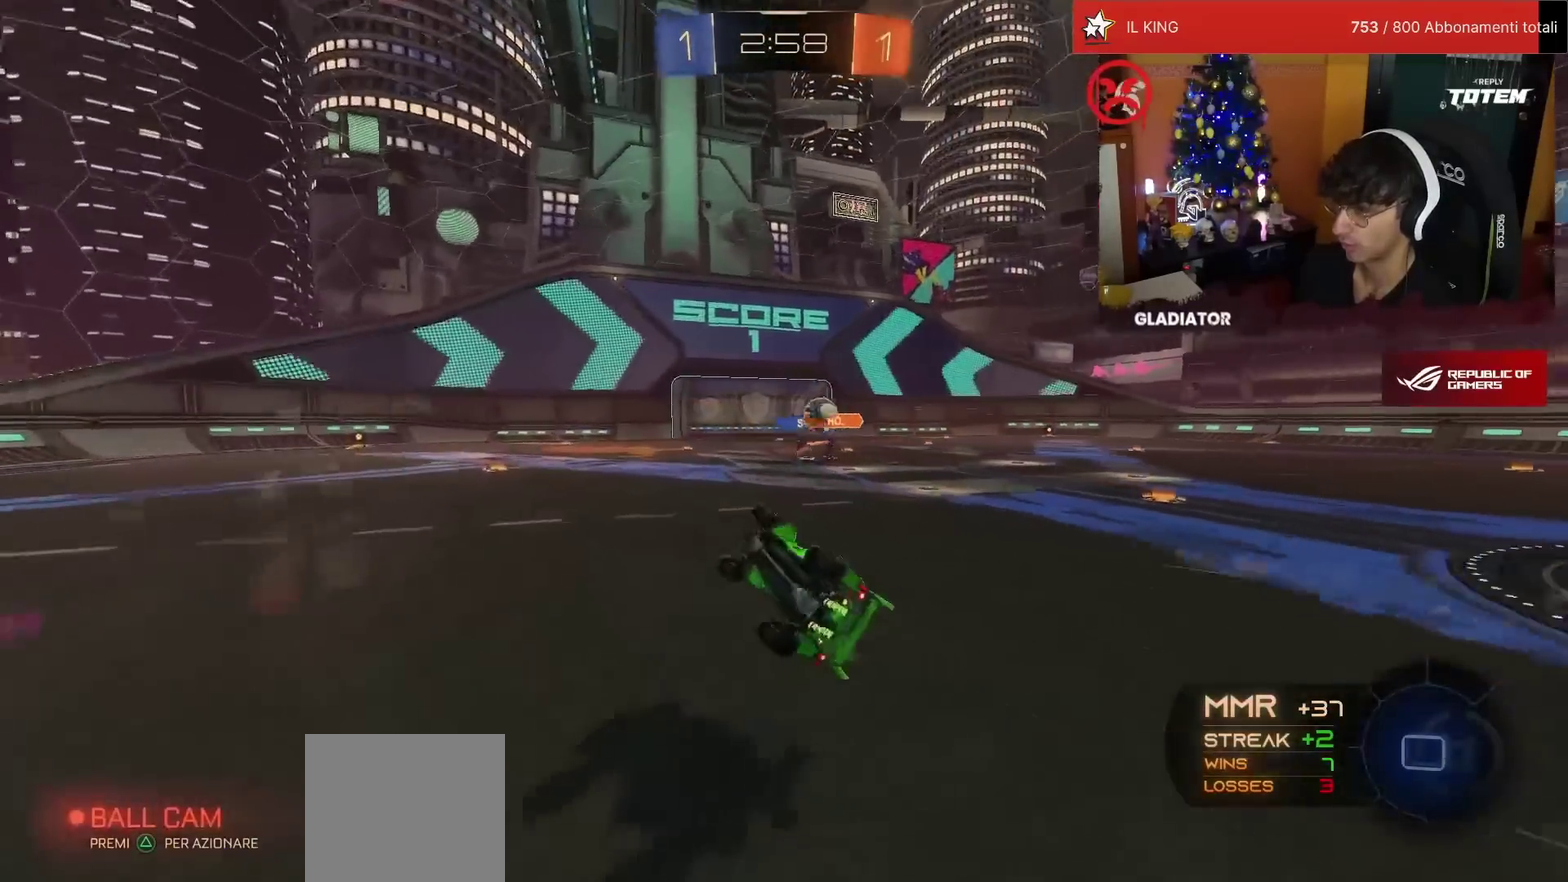
{"buttons": ["TRIANGLE", "R2"], "left_stick": "center", "events": [[217, "L1", "up"], [250, "left_stick", "center"], [467, "TRIANGLE", "down"]]}
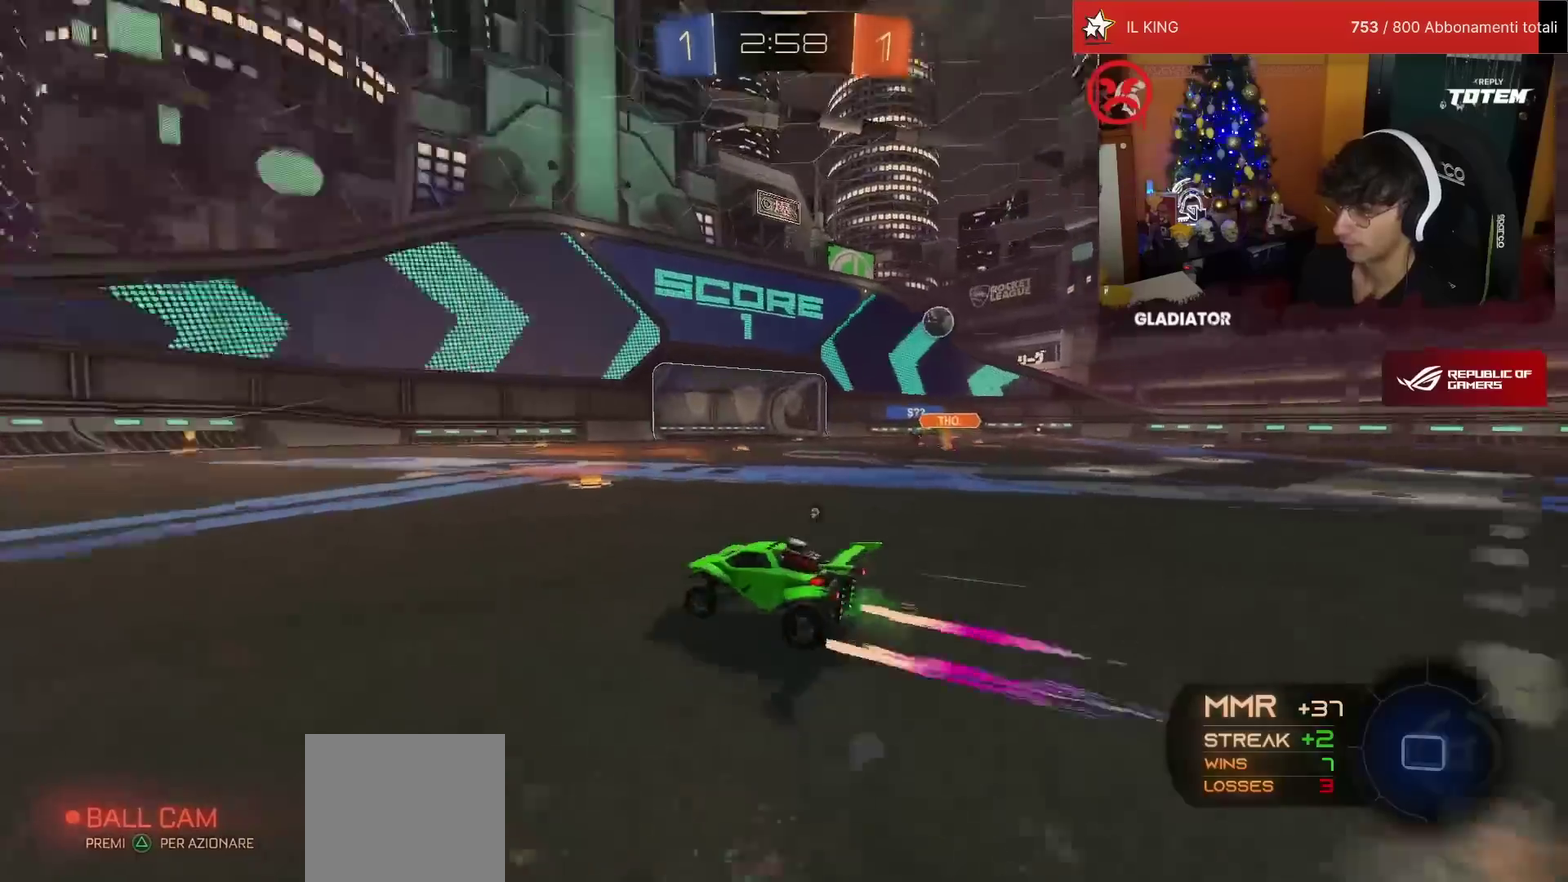
{"buttons": ["R2"], "left_stick": "center", "events": [[17, "TRIANGLE", "up"]]}
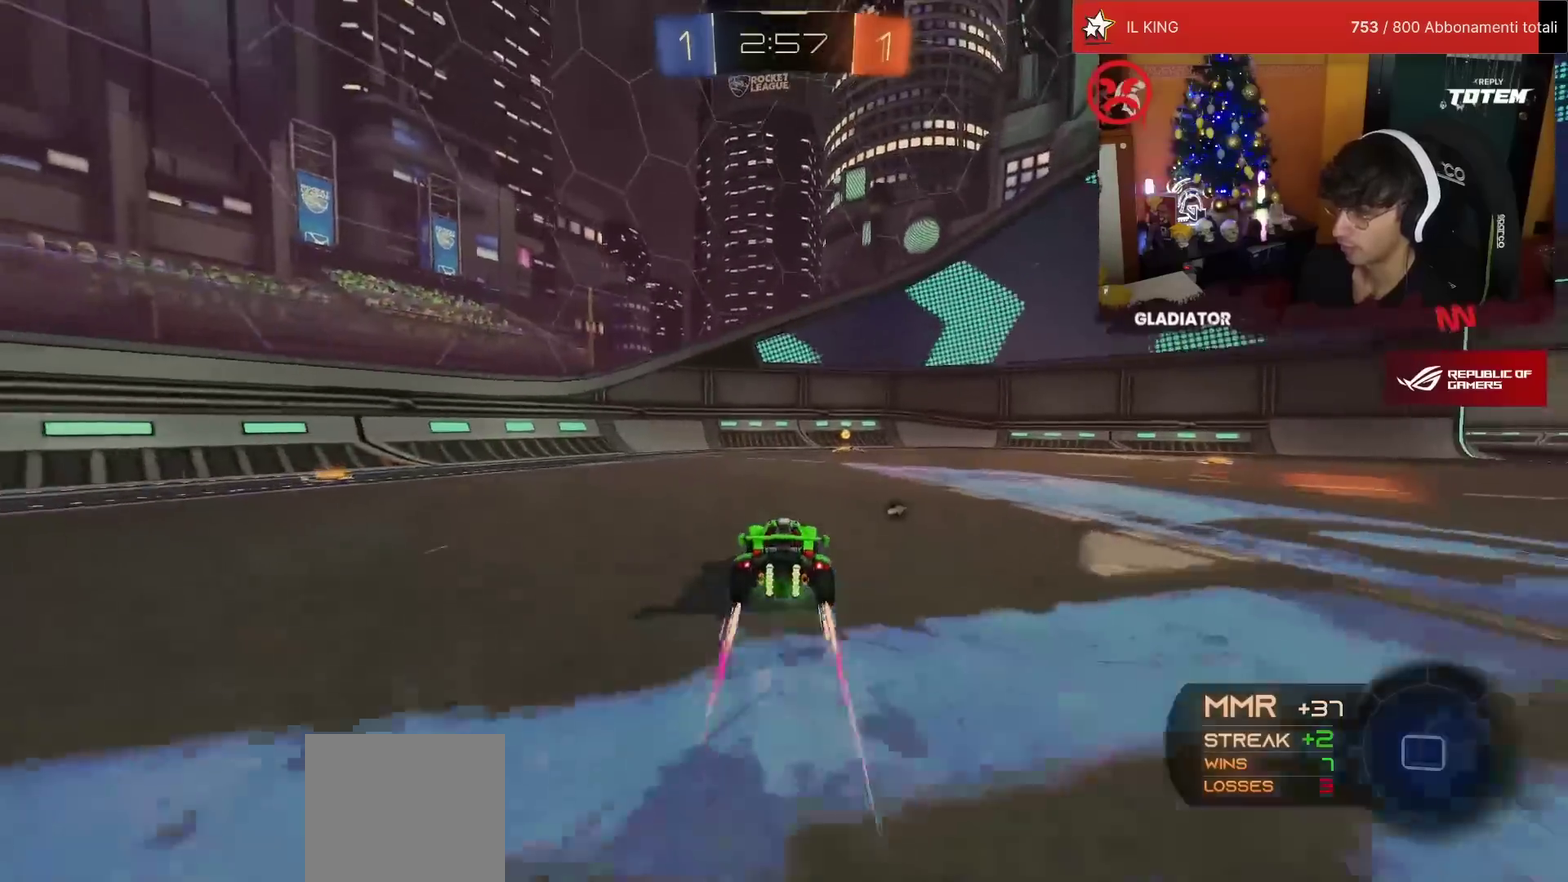
{"buttons": ["R2"], "left_stick": "right", "events": [[167, "TRIANGLE", "down"], [233, "TRIANGLE", "up"], [317, "left_stick", "right"], [333, "SQUARE", "down"], [467, "SQUARE", "up"]]}
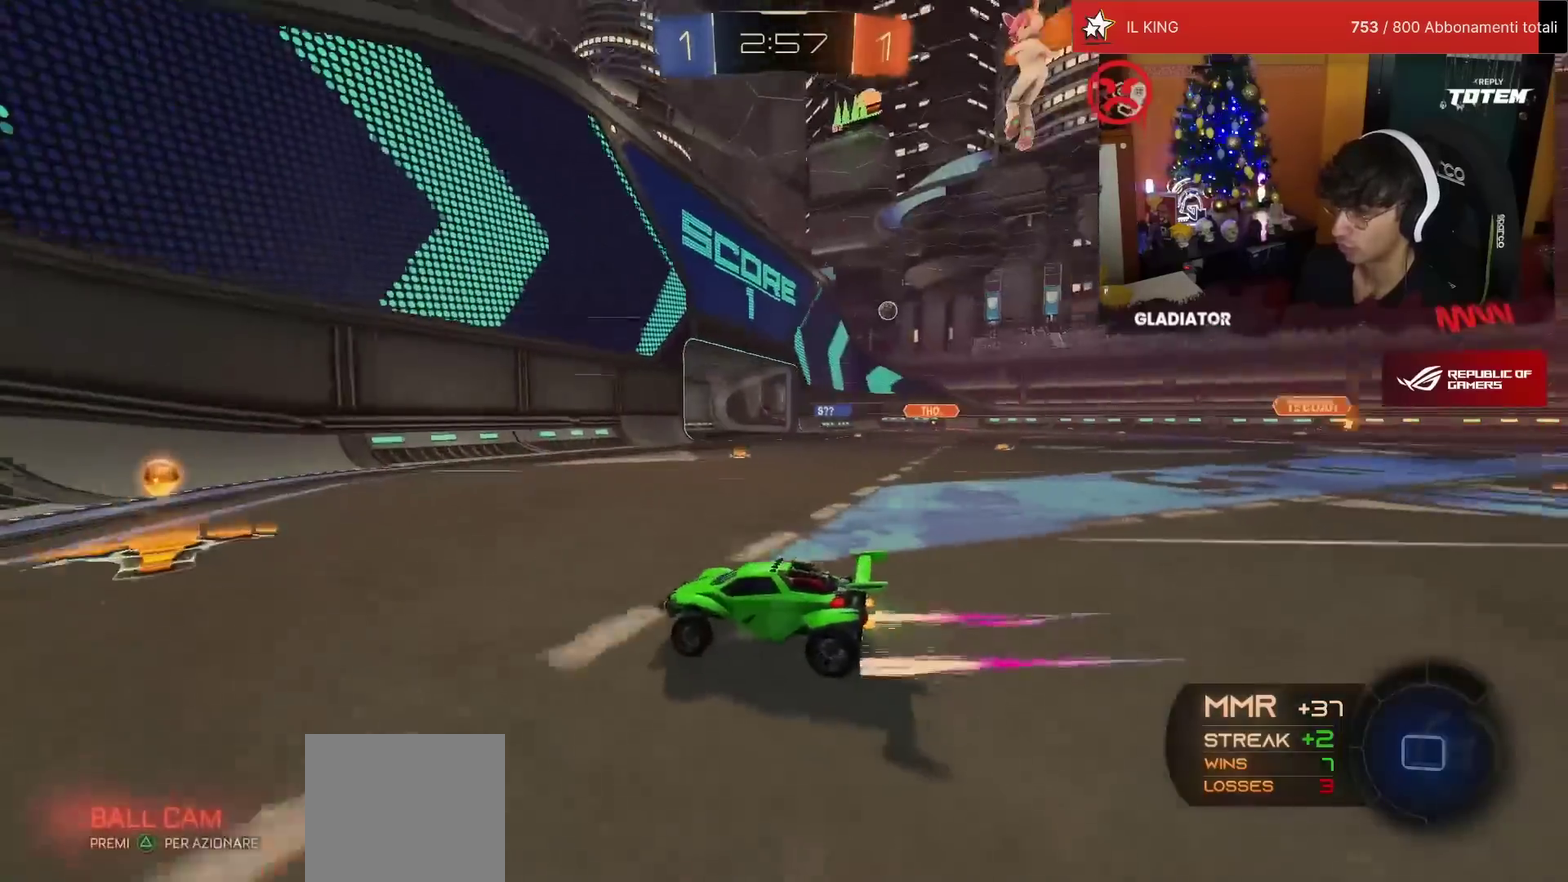
{"buttons": ["CROSS", "L1", "R2"], "left_stick": "down-right", "events": [[400, "left_stick", "down-right"], [417, "CROSS", "down"], [467, "L1", "down"]]}
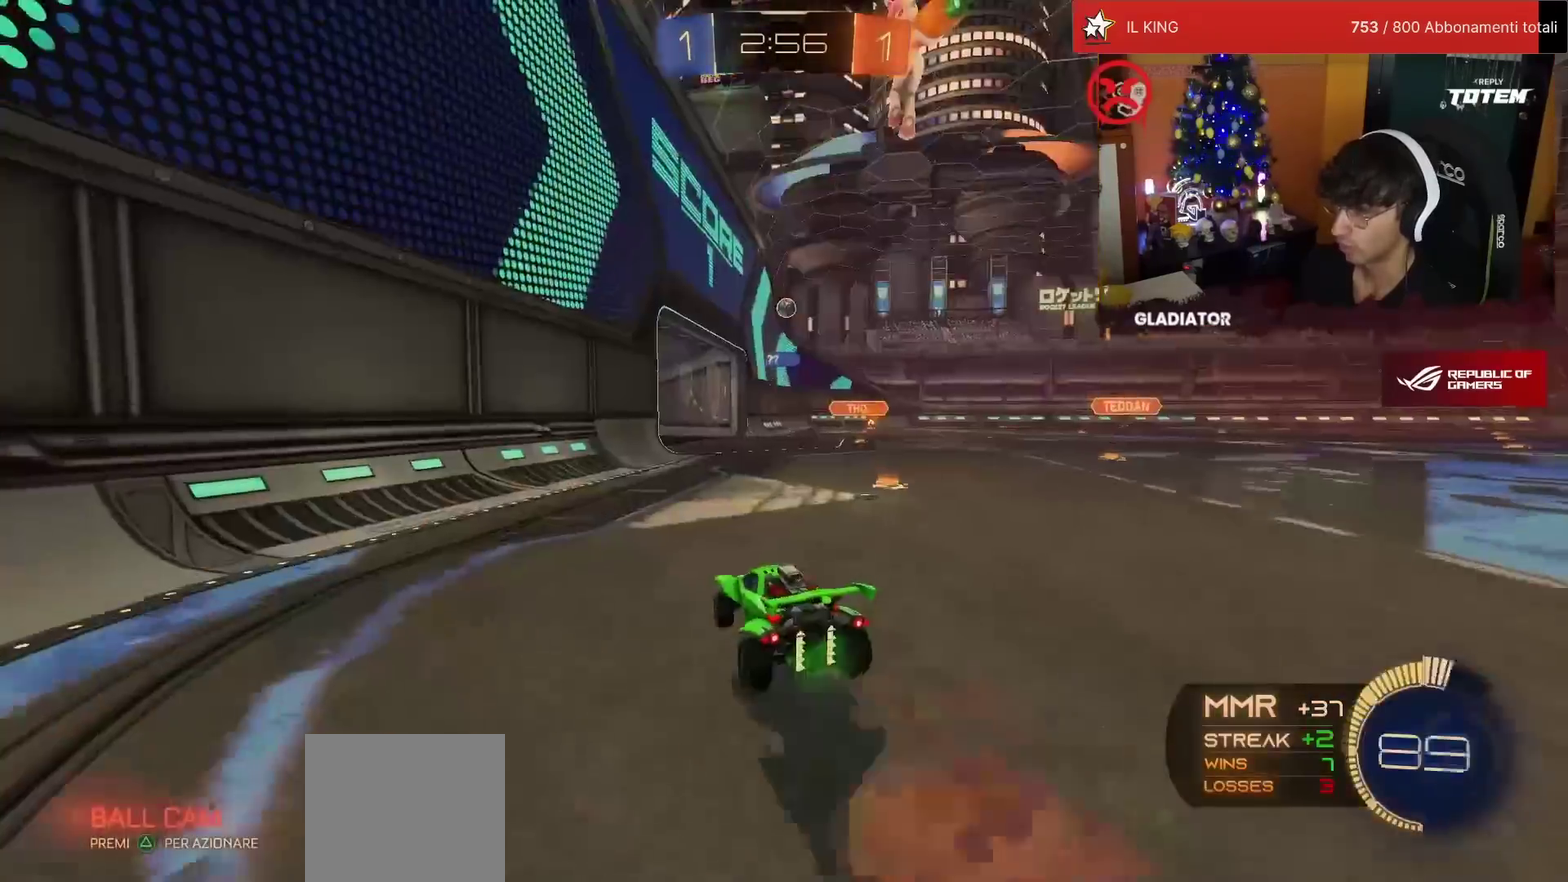
{"buttons": ["R2"], "left_stick": "up-left", "events": [[33, "CROSS", "up"], [233, "left_stick", "right"], [250, "L1", "up"], [317, "left_stick", "center"], [500, "left_stick", "up-left"]]}
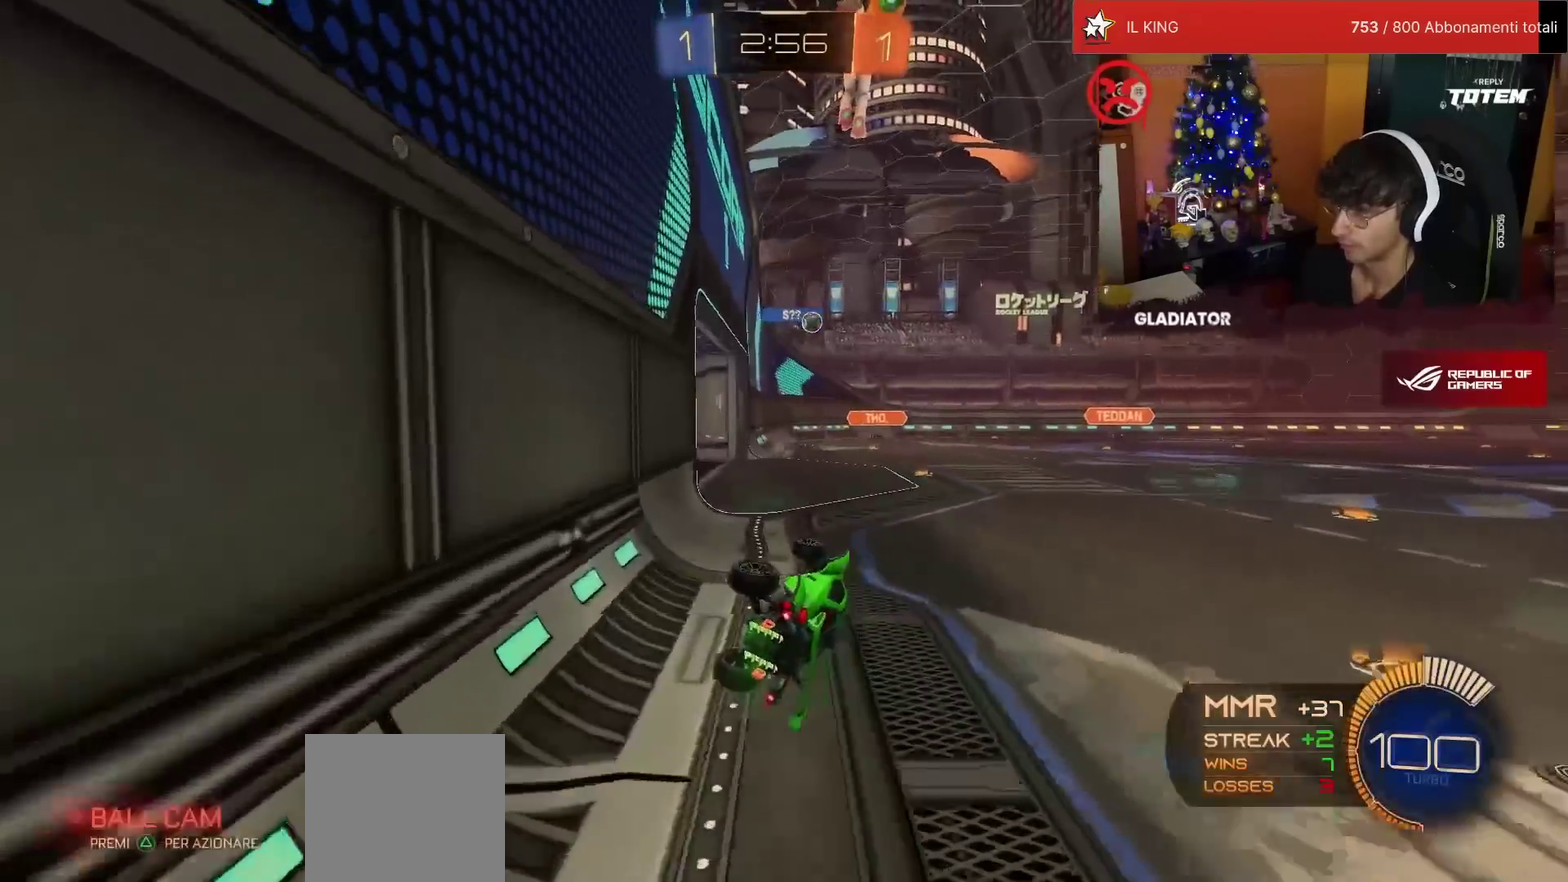
{"buttons": ["L1", "R2"], "left_stick": "down-left", "events": [[100, "CROSS", "down"], [200, "CROSS", "up"], [217, "left_stick", "center"], [317, "left_stick", "down"], [333, "CROSS", "down"], [400, "L1", "down"], [400, "left_stick", "down-left"], [433, "CROSS", "up"]]}
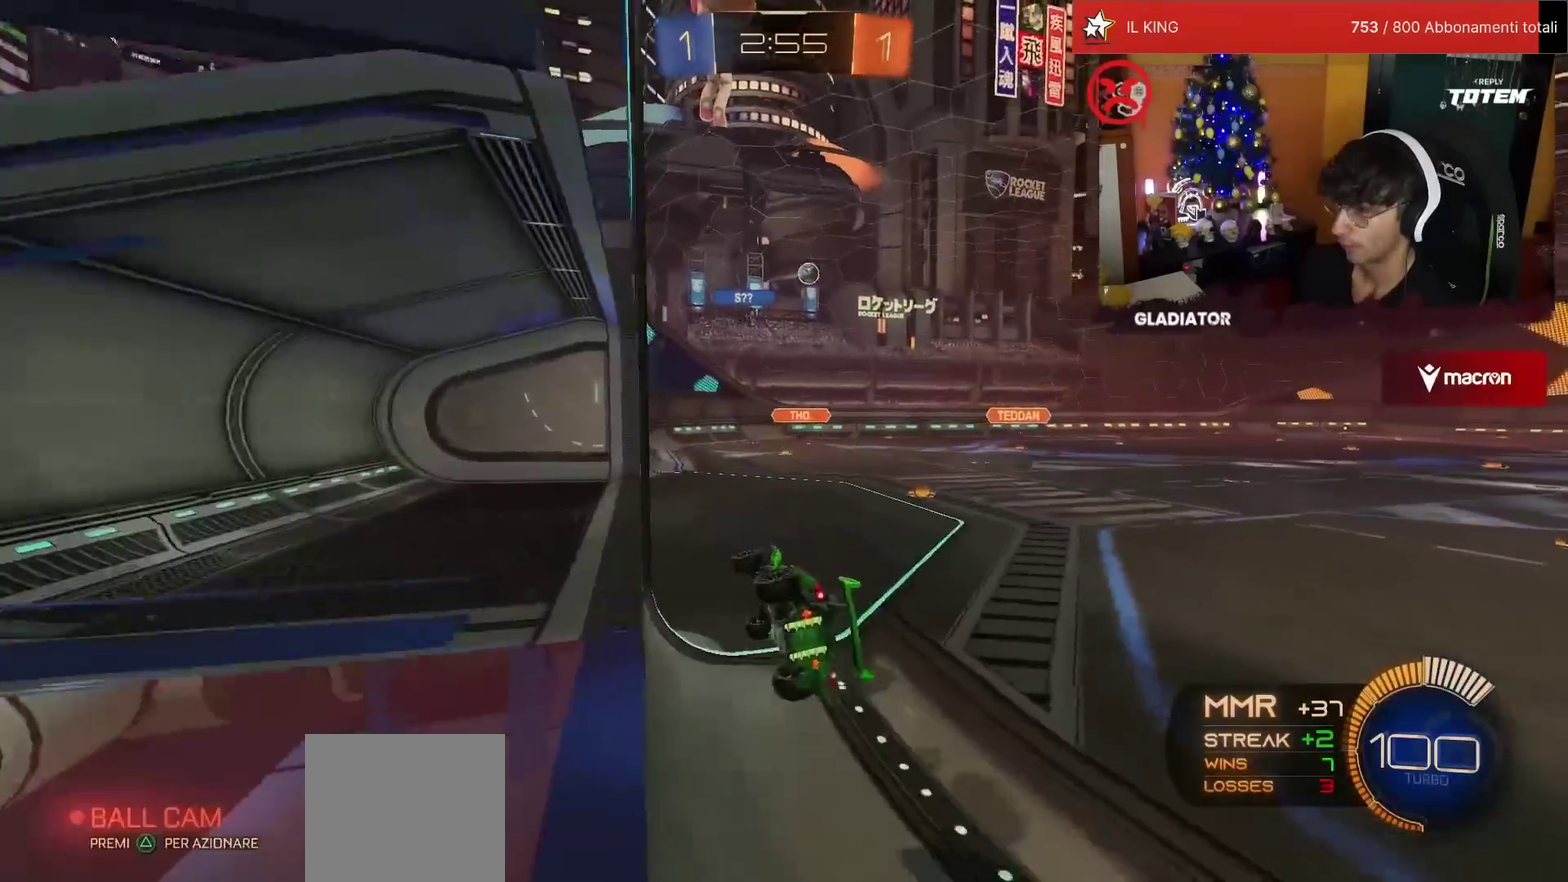
{"buttons": ["R2"], "left_stick": "up", "events": [[117, "L1", "up"], [183, "left_stick", "center"], [300, "left_stick", "up"], [367, "CROSS", "down"], [450, "CROSS", "up"]]}
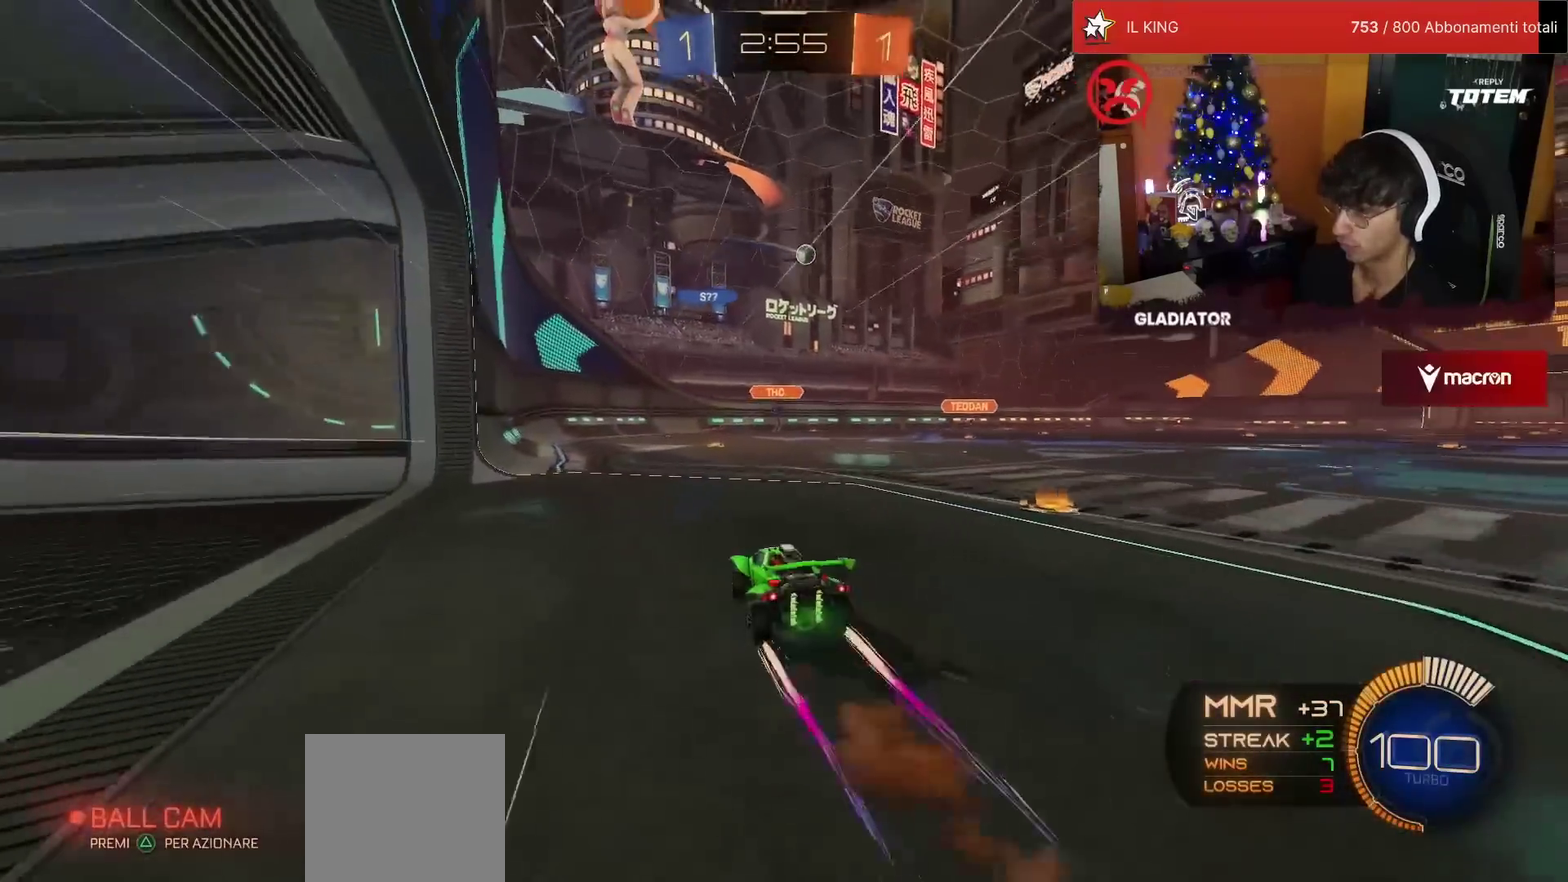
{"buttons": ["R2"], "left_stick": "center", "events": [[67, "left_stick", "up-right"], [167, "left_stick", "center"]]}
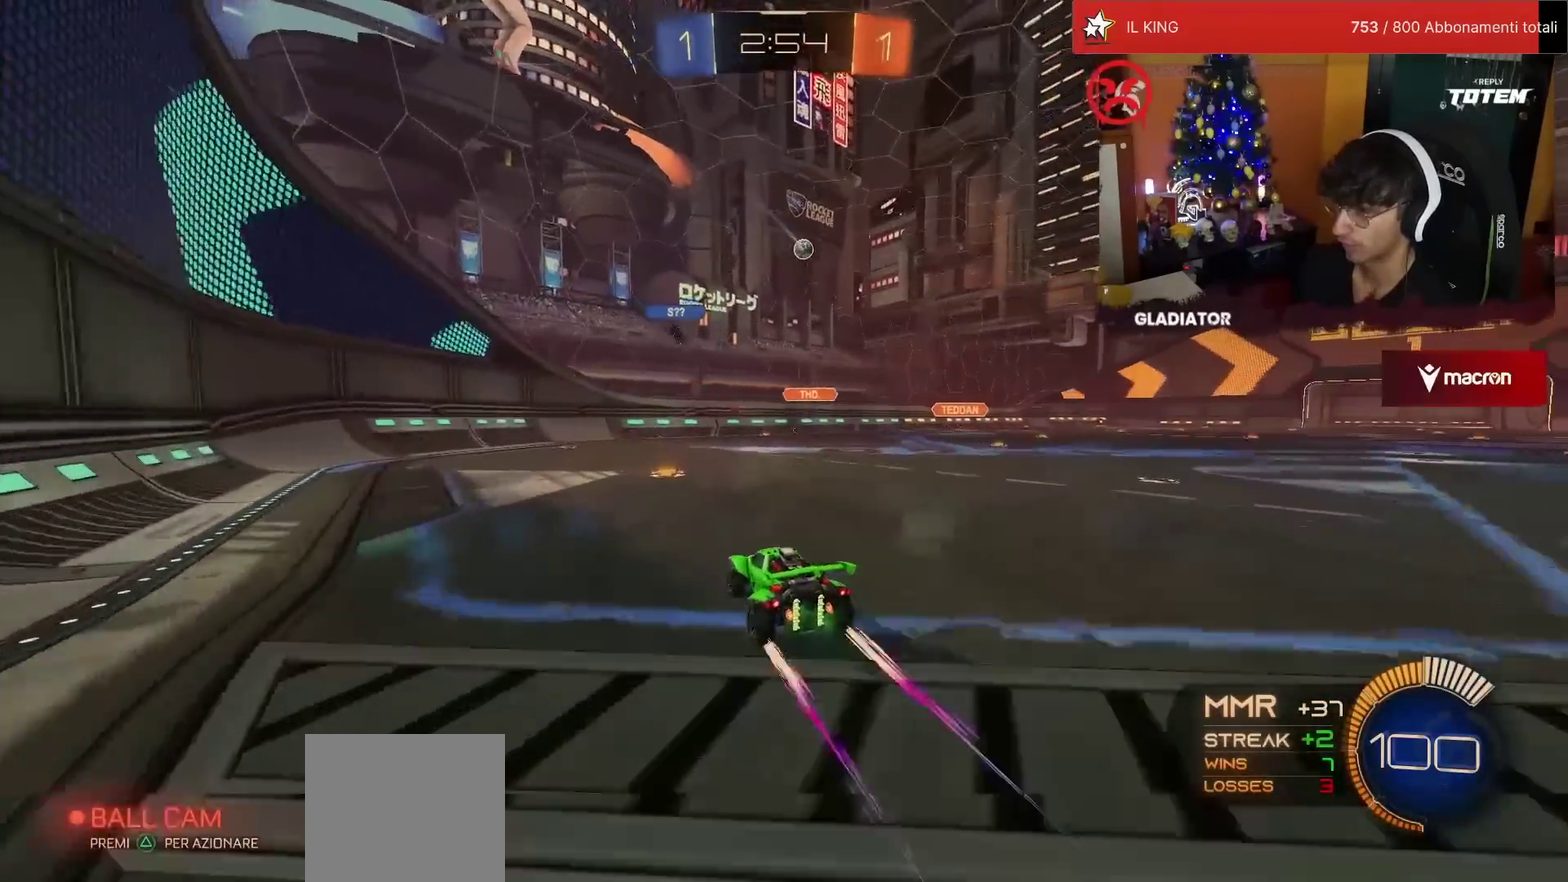
{"buttons": ["R2"], "left_stick": "center", "events": [[167, "left_stick", "left"], [300, "left_stick", "center"]]}
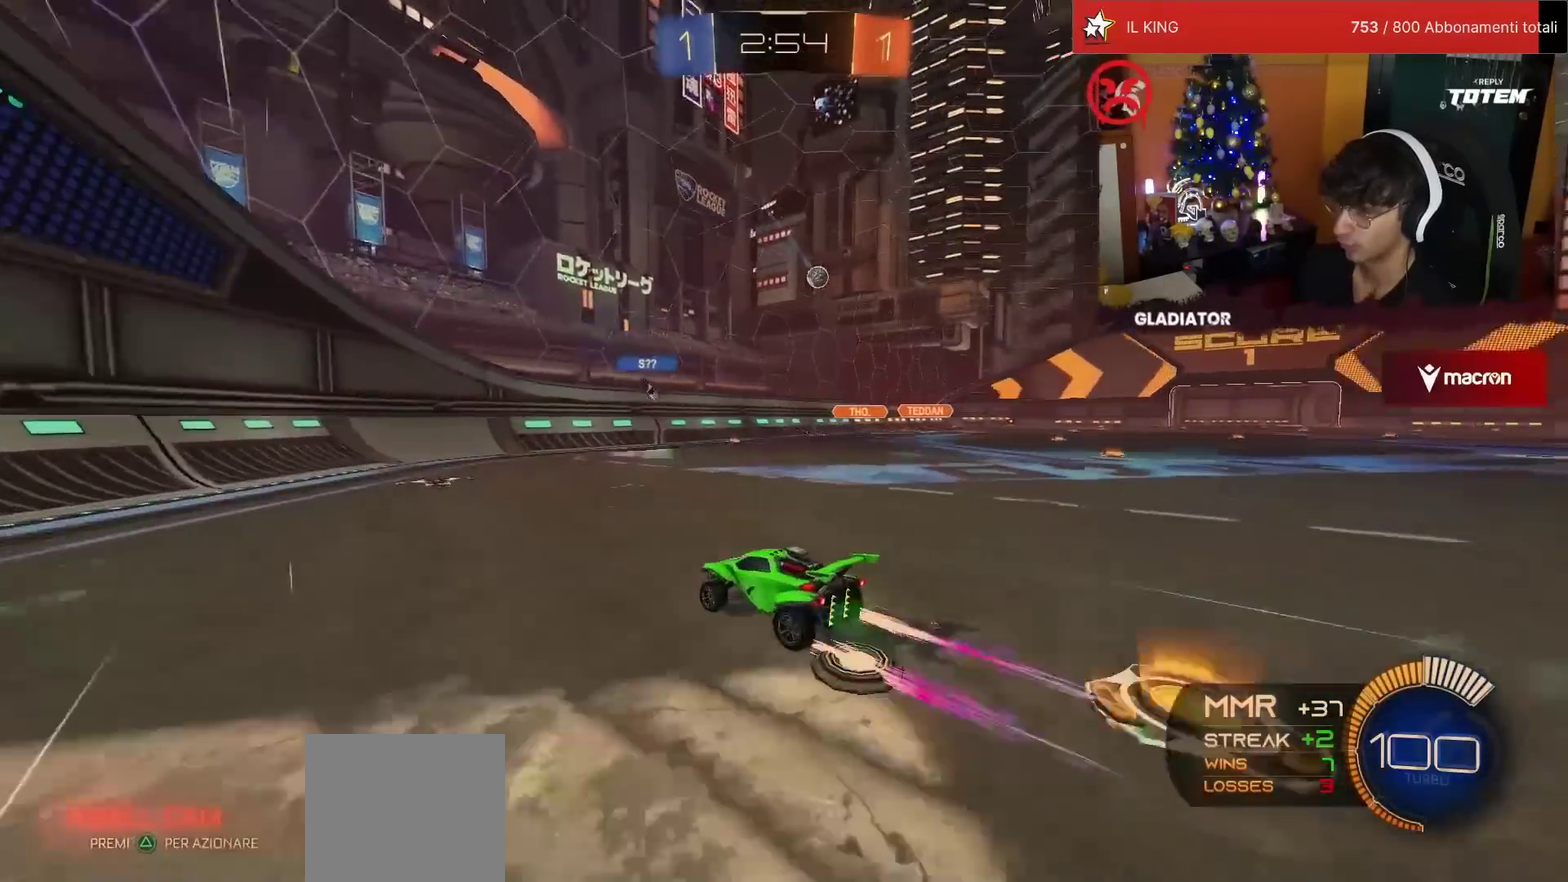
{"buttons": ["R2"], "left_stick": "right", "events": [[133, "SQUARE", "down"], [133, "left_stick", "right"], [267, "SQUARE", "up"]]}
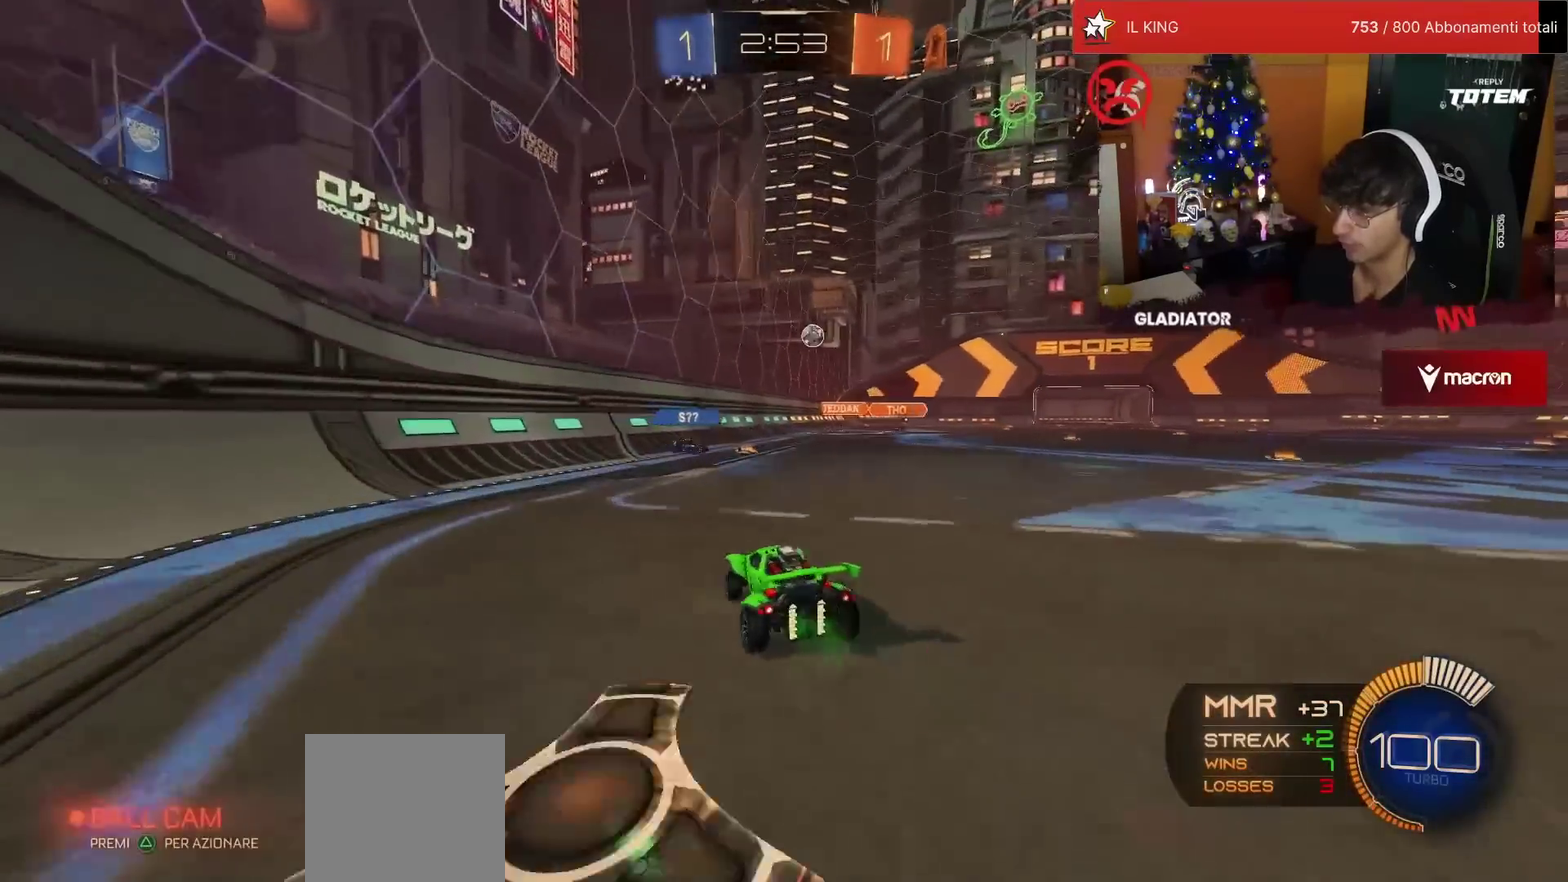
{"buttons": ["R2"], "left_stick": "up-left", "events": [[33, "left_stick", "up-right"], [350, "left_stick", "up"], [417, "left_stick", "up-left"]]}
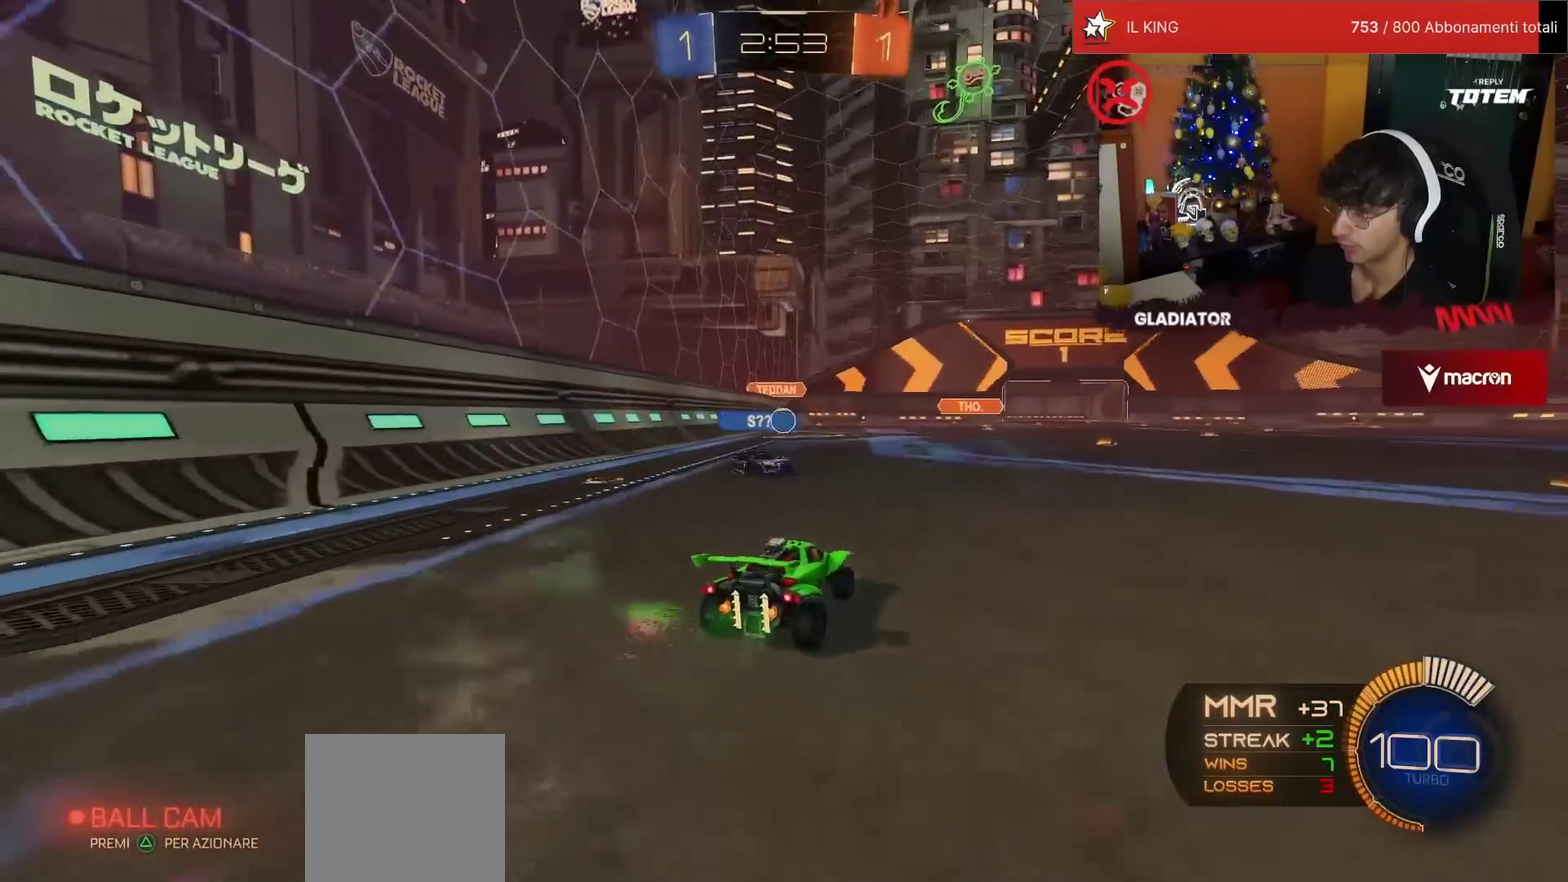
{"buttons": ["L2", "R2"], "left_stick": "right", "events": [[200, "left_stick", "center"], [283, "left_stick", "right"], [350, "SQUARE", "down"], [450, "SQUARE", "up"], [500, "L2", "down"]]}
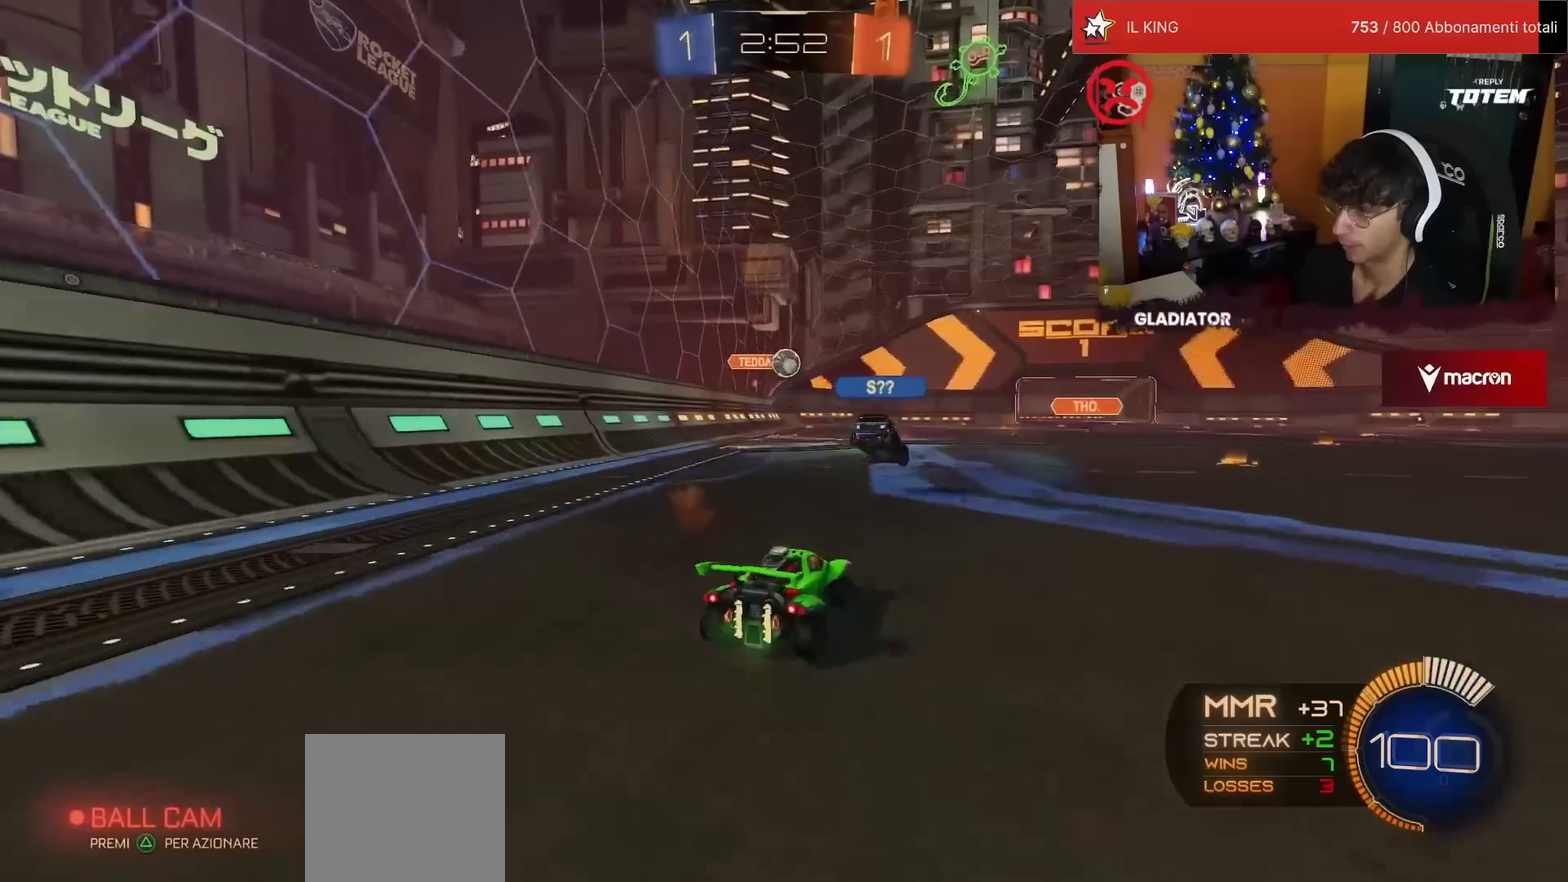
{"buttons": ["L2", "R2"], "left_stick": "up", "events": [[33, "R2", "up"], [117, "left_stick", "up-right"], [150, "L2", "up"], [150, "R2", "down"], [267, "left_stick", "up"], [500, "L2", "down"]]}
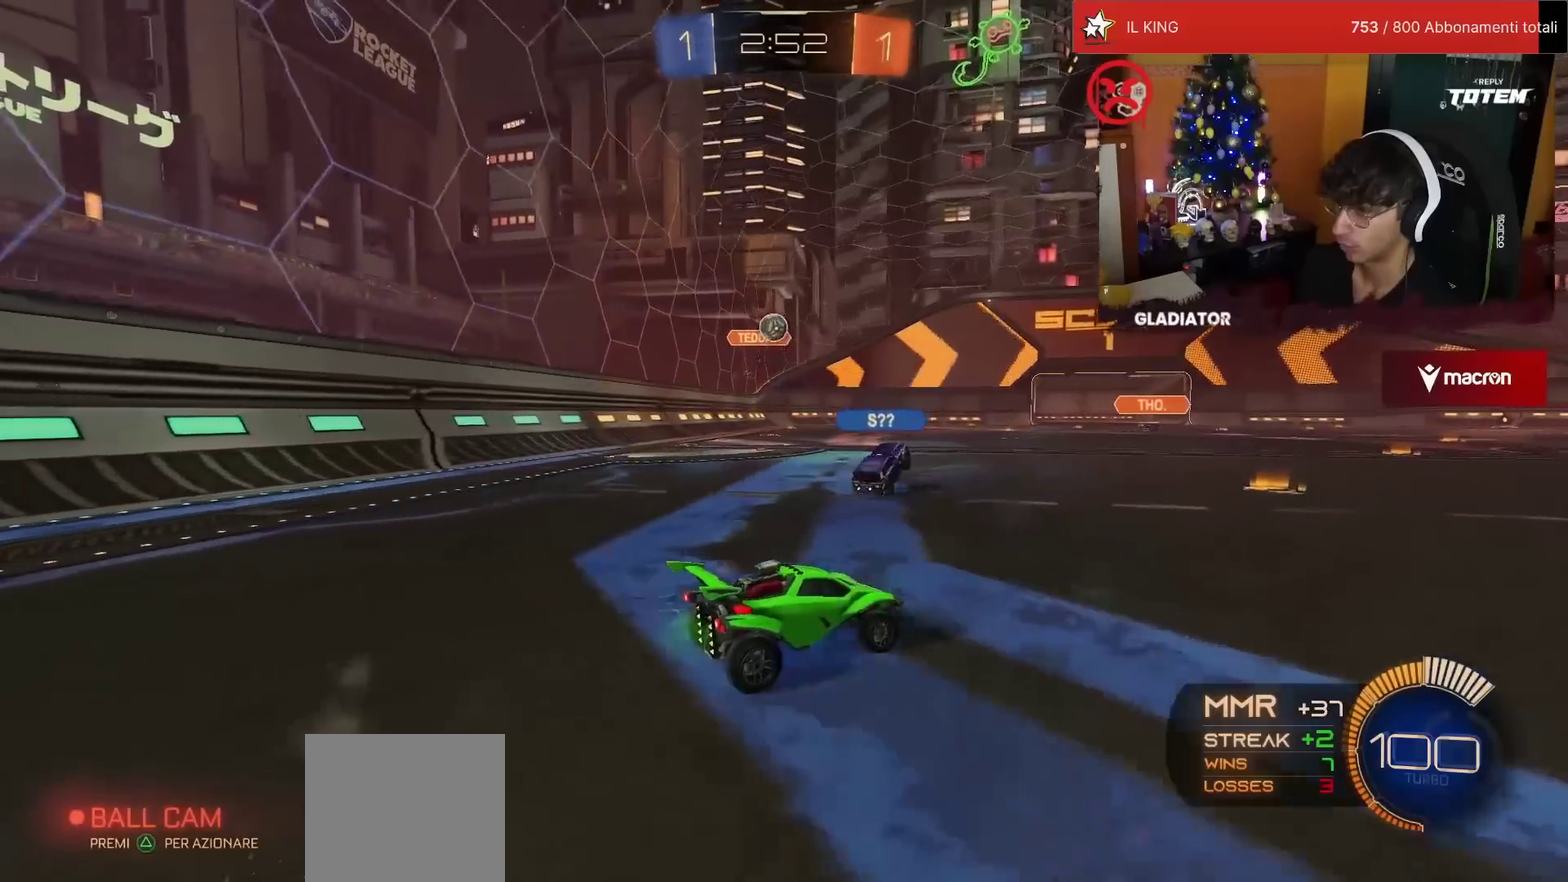
{"buttons": ["R2"], "left_stick": "up-right", "events": [[17, "R2", "up"], [17, "left_stick", "up-right"], [117, "L2", "up"], [117, "R2", "down"], [233, "left_stick", "up"], [433, "left_stick", "up-right"]]}
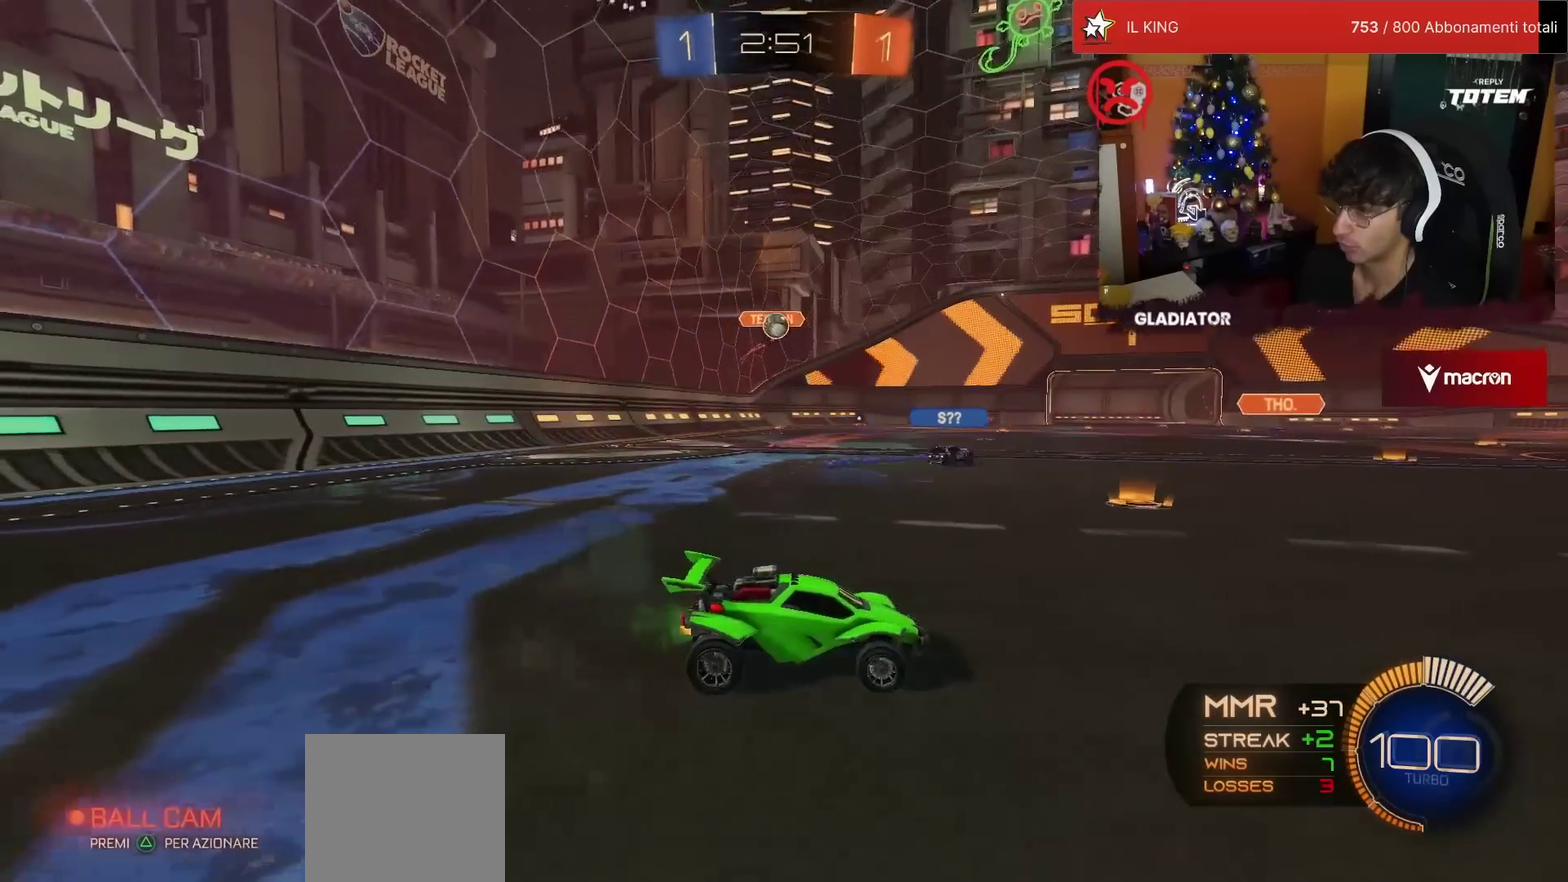
{"buttons": [], "left_stick": "left", "events": [[17, "left_stick", "up"], [117, "left_stick", "up-left"], [183, "R2", "up"], [200, "left_stick", "center"], [450, "left_stick", "left"]]}